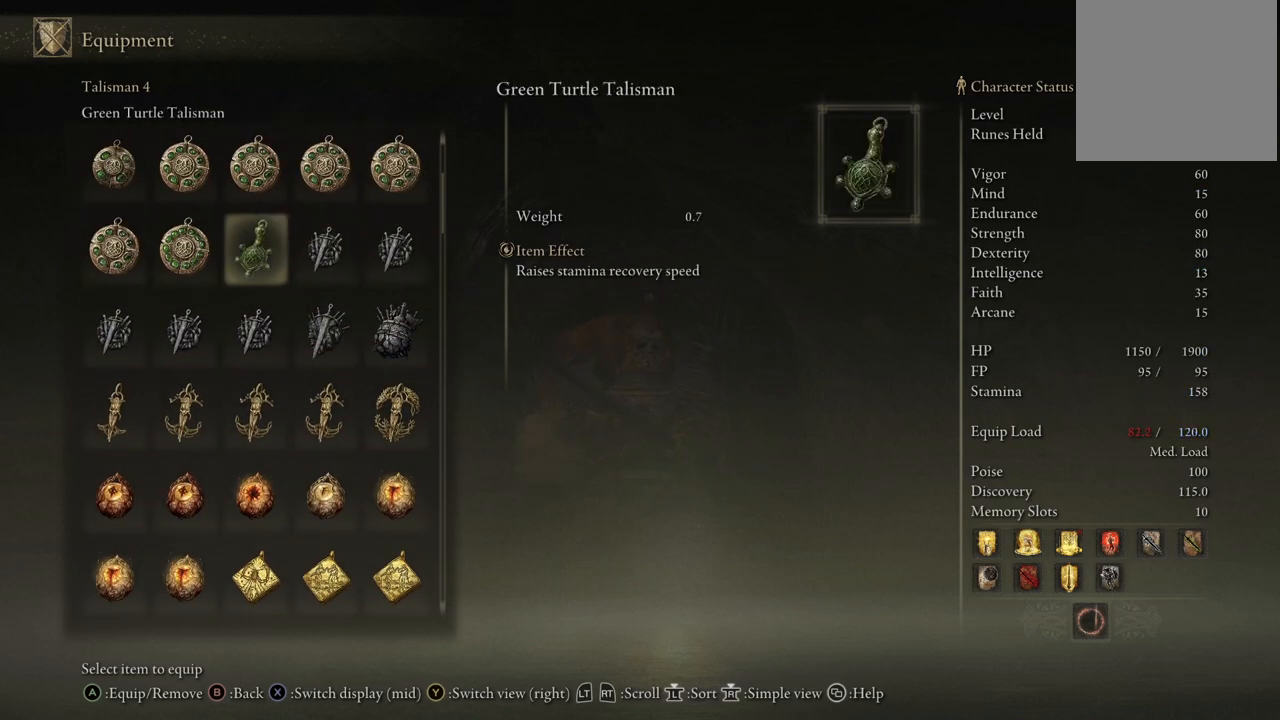
Gameplay with a controller (Xbox layout); each line is a JSON object with the inputs held at the frame after it. "events" lists button and stick changes between this image and that frame as [ms after this image, input, new state], when the widget could be followed in between. Not read: L3 R3.
{"buttons": ["DPAD_LEFT"], "left_stick": "center", "right_stick": "center", "events": []}
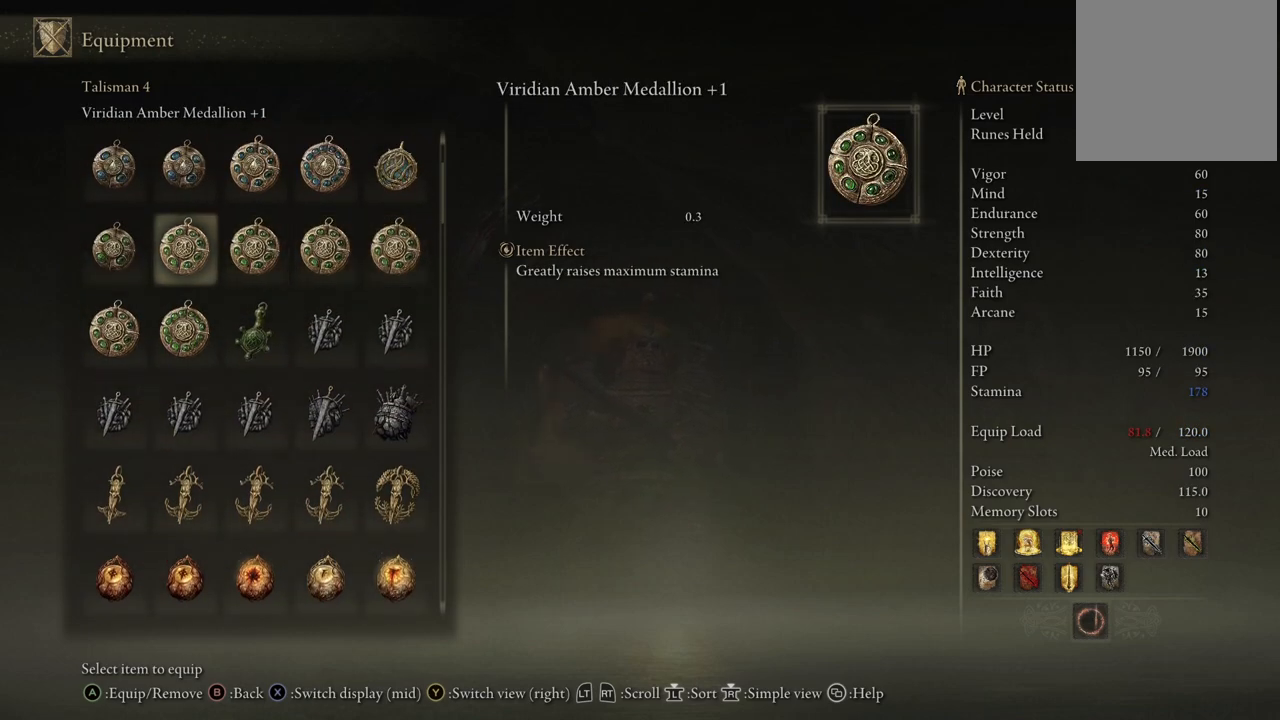
{"buttons": ["DPAD_LEFT"], "left_stick": "center", "right_stick": "center", "events": []}
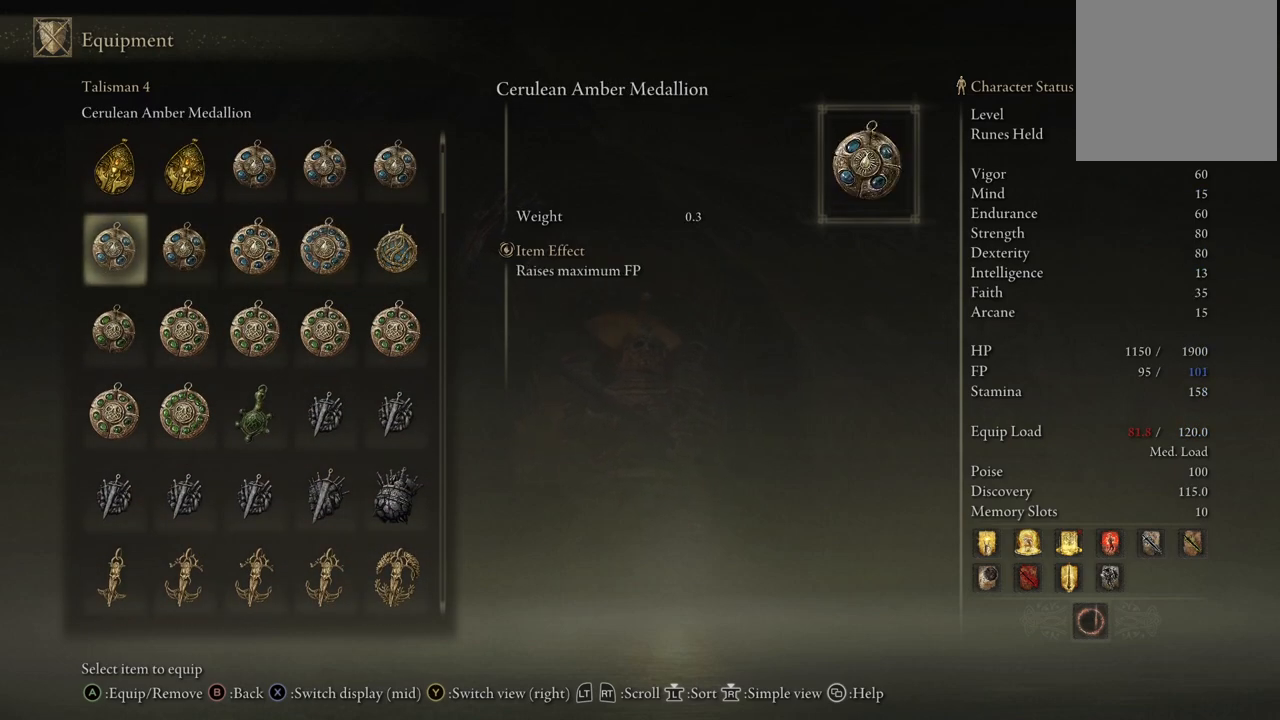
{"buttons": ["DPAD_UP"], "left_stick": "center", "right_stick": "center", "events": [[133, "DPAD_LEFT", "up"], [400, "DPAD_UP", "down"]]}
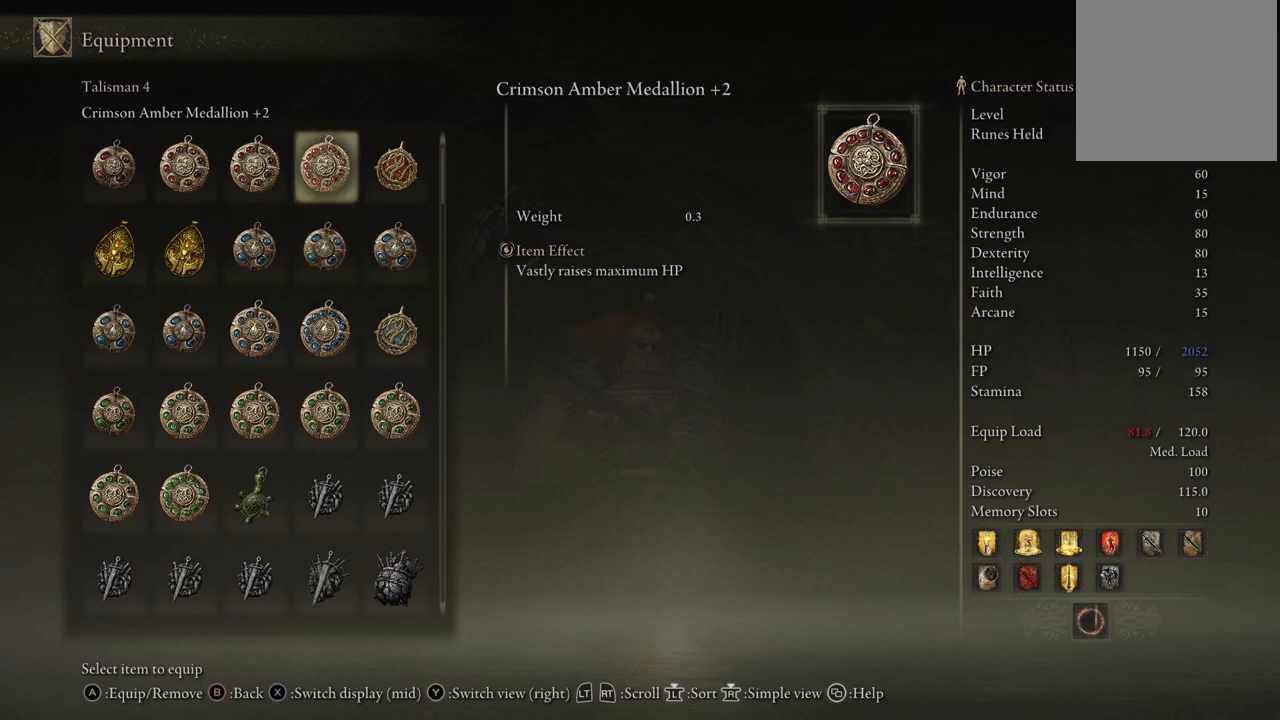
{"buttons": [], "left_stick": "center", "right_stick": "center", "events": [[17, "DPAD_UP", "up"], [367, "DPAD_LEFT", "down"], [500, "DPAD_LEFT", "up"]]}
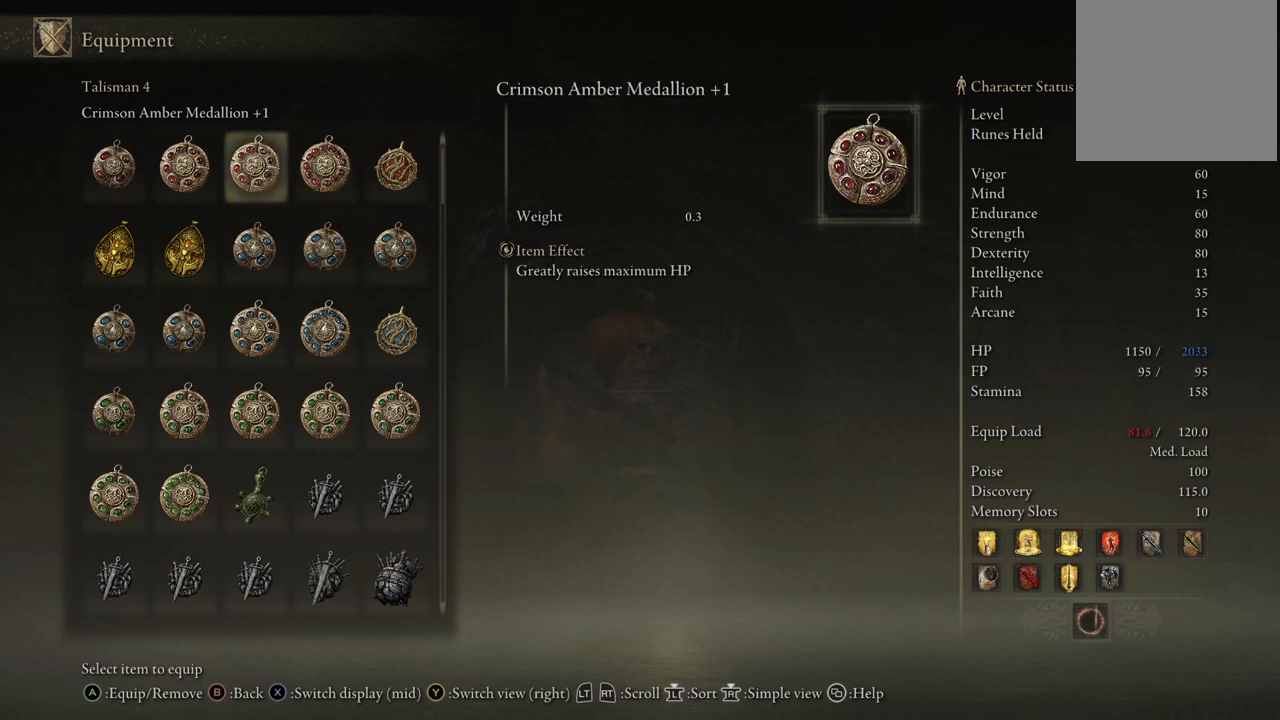
{"buttons": ["DPAD_LEFT"], "left_stick": "center", "right_stick": "center", "events": [[100, "DPAD_LEFT", "down"], [233, "DPAD_LEFT", "up"], [500, "DPAD_LEFT", "down"]]}
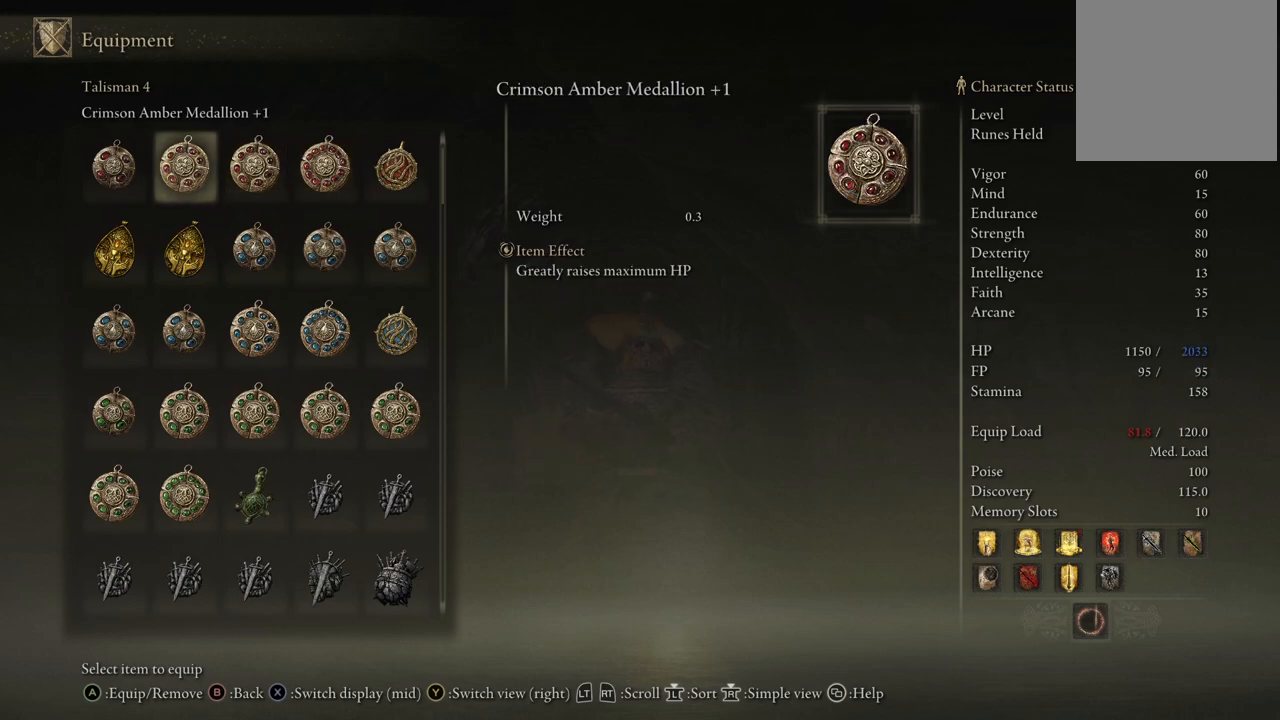
{"buttons": ["DPAD_RIGHT"], "left_stick": "center", "right_stick": "center", "events": [[117, "DPAD_LEFT", "up"], [417, "DPAD_RIGHT", "down"]]}
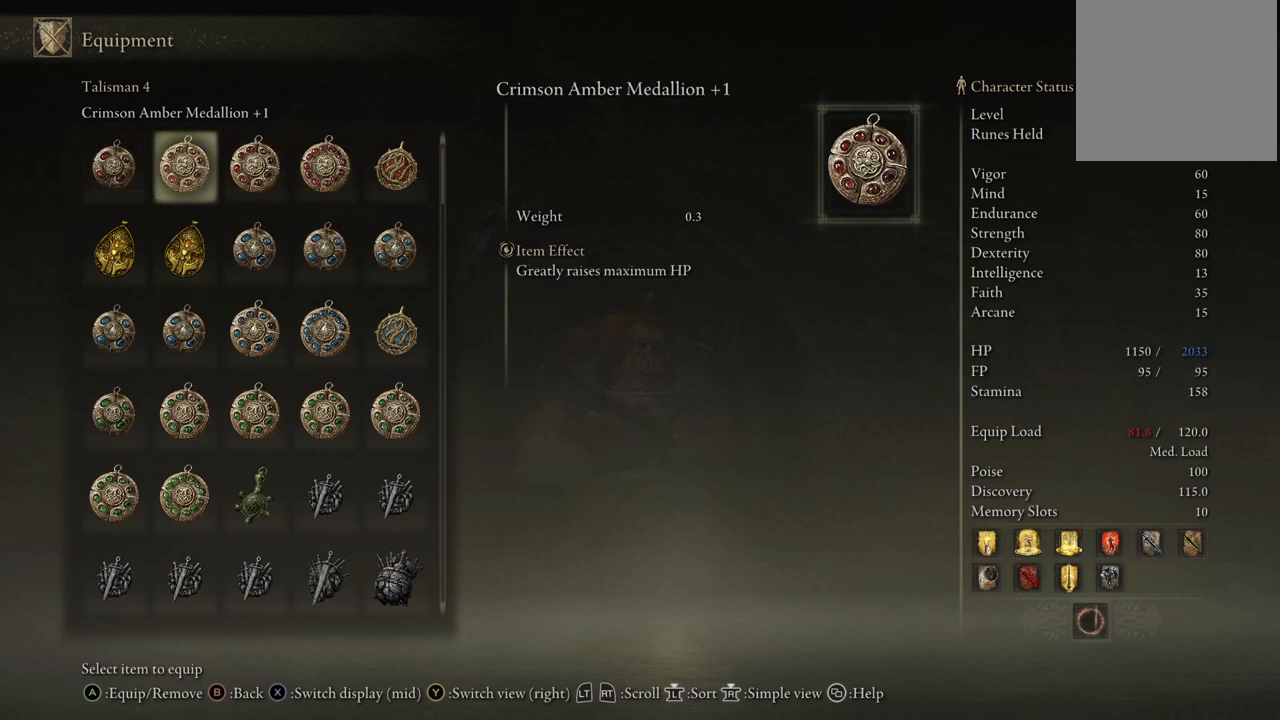
{"buttons": [], "left_stick": "center", "right_stick": "center", "events": [[367, "DPAD_RIGHT", "up"]]}
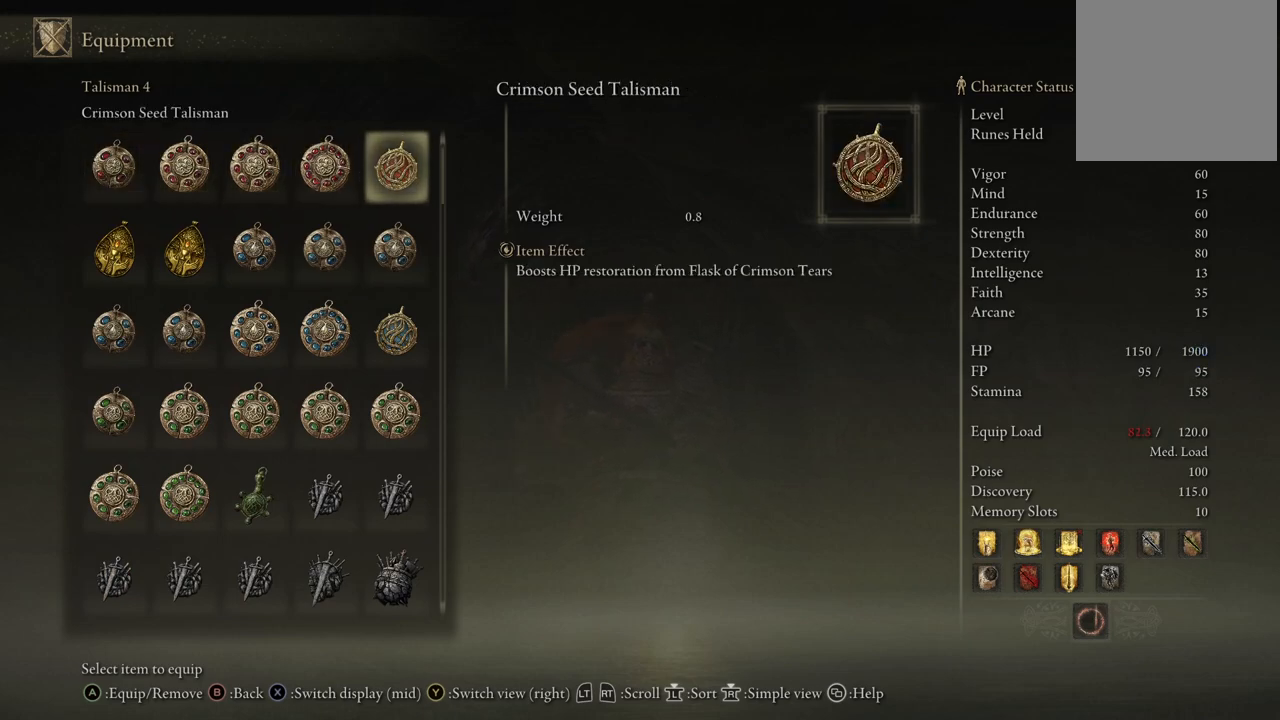
{"buttons": [], "left_stick": "center", "right_stick": "center", "events": []}
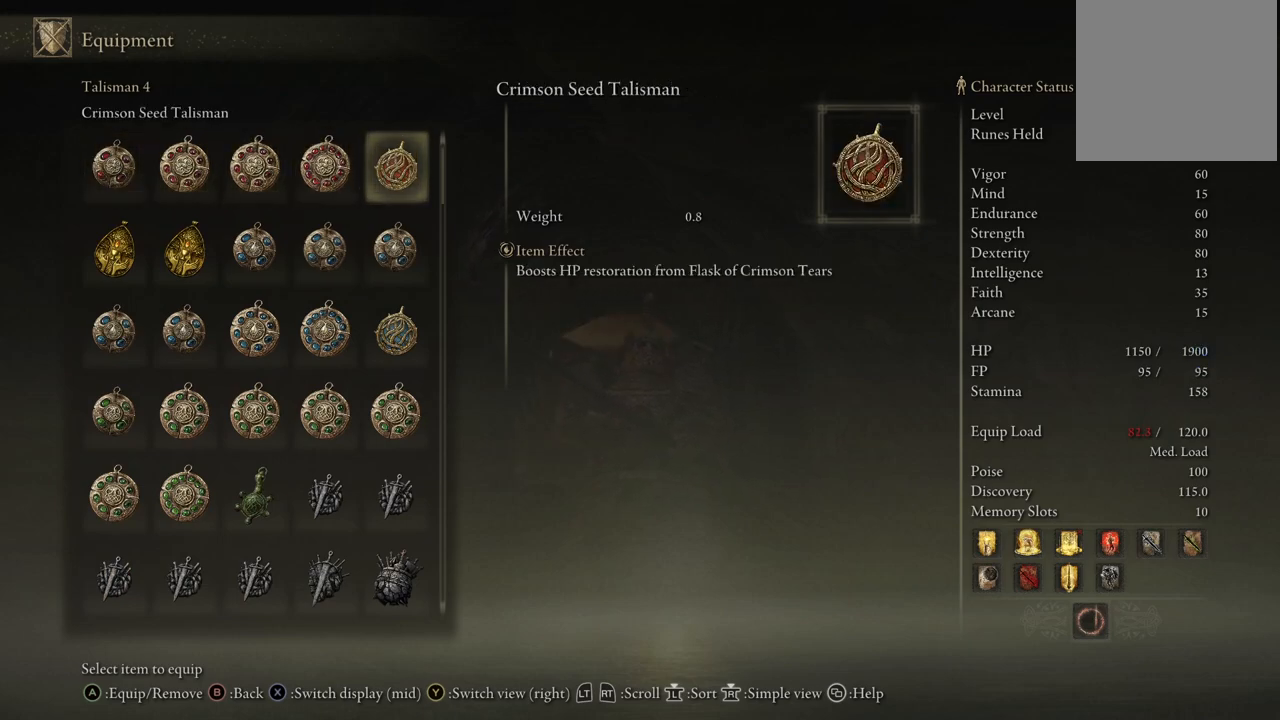
{"buttons": [], "left_stick": "center", "right_stick": "center", "events": []}
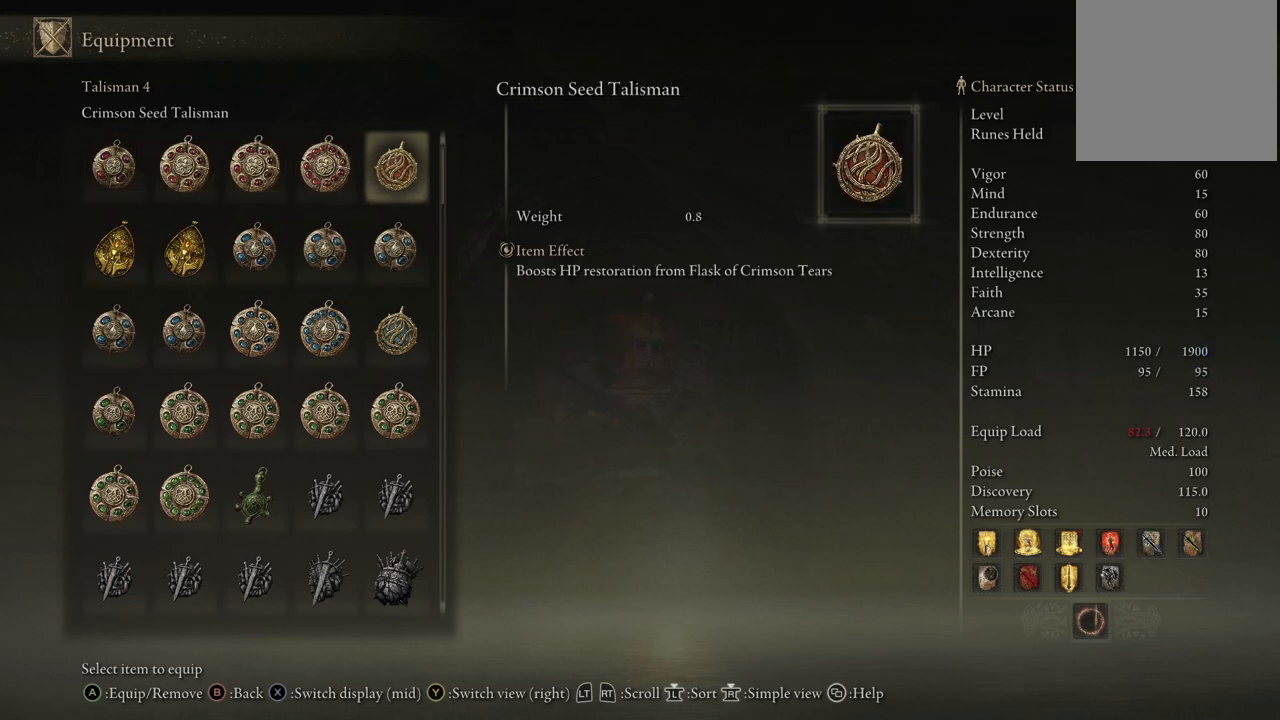
{"buttons": ["DPAD_RIGHT"], "left_stick": "center", "right_stick": "center", "events": [[467, "DPAD_RIGHT", "down"]]}
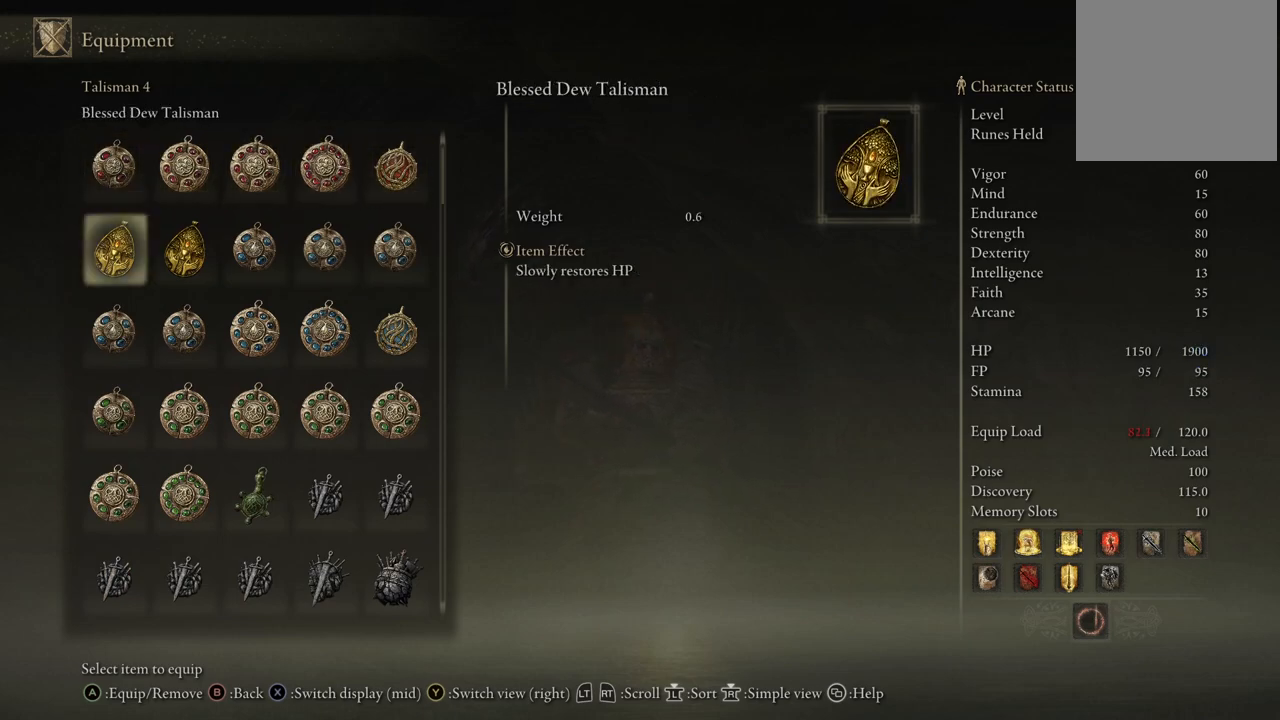
{"buttons": ["DPAD_RIGHT"], "left_stick": "center", "right_stick": "center", "events": [[117, "DPAD_RIGHT", "up"], [217, "DPAD_RIGHT", "down"], [333, "DPAD_RIGHT", "up"], [433, "DPAD_RIGHT", "down"]]}
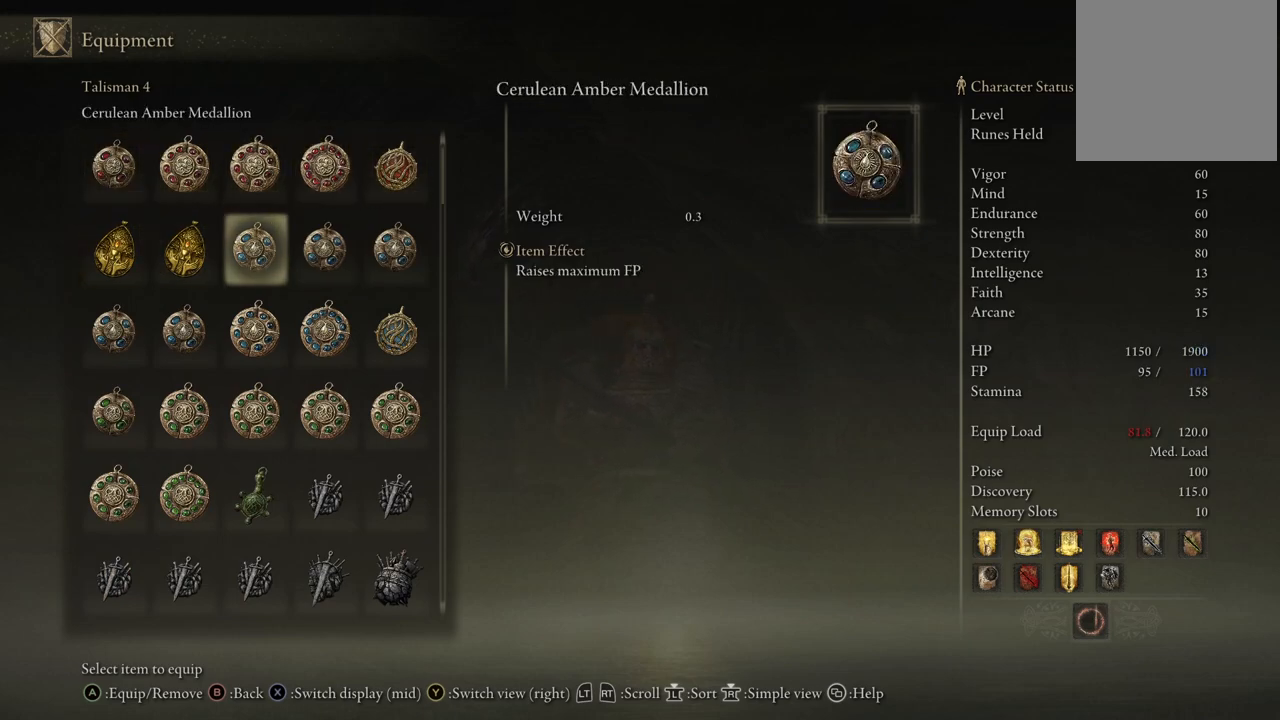
{"buttons": ["DPAD_UP"], "left_stick": "center", "right_stick": "center", "events": [[233, "DPAD_RIGHT", "up"], [417, "DPAD_UP", "down"]]}
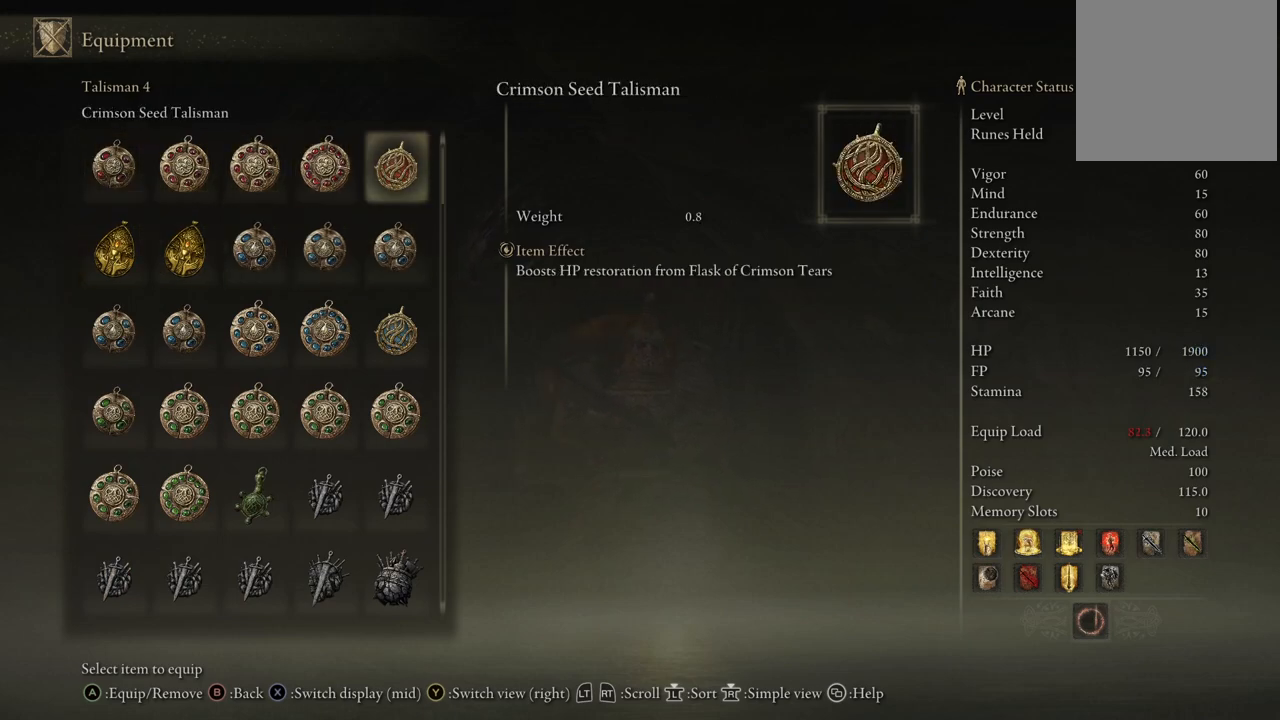
{"buttons": [], "left_stick": "center", "right_stick": "center", "events": [[50, "DPAD_UP", "up"], [183, "DPAD_UP", "down"], [317, "DPAD_UP", "up"]]}
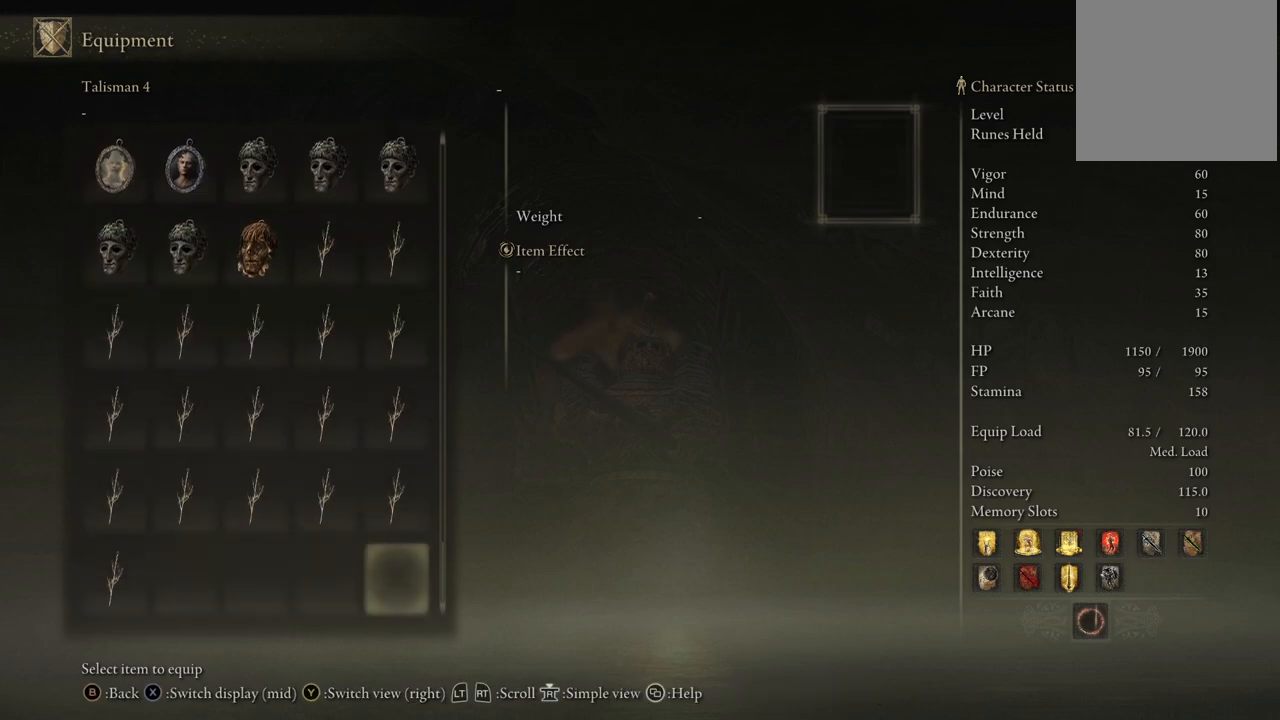
{"buttons": [], "left_stick": "center", "right_stick": "center", "events": [[117, "DPAD_DOWN", "down"], [283, "DPAD_DOWN", "up"]]}
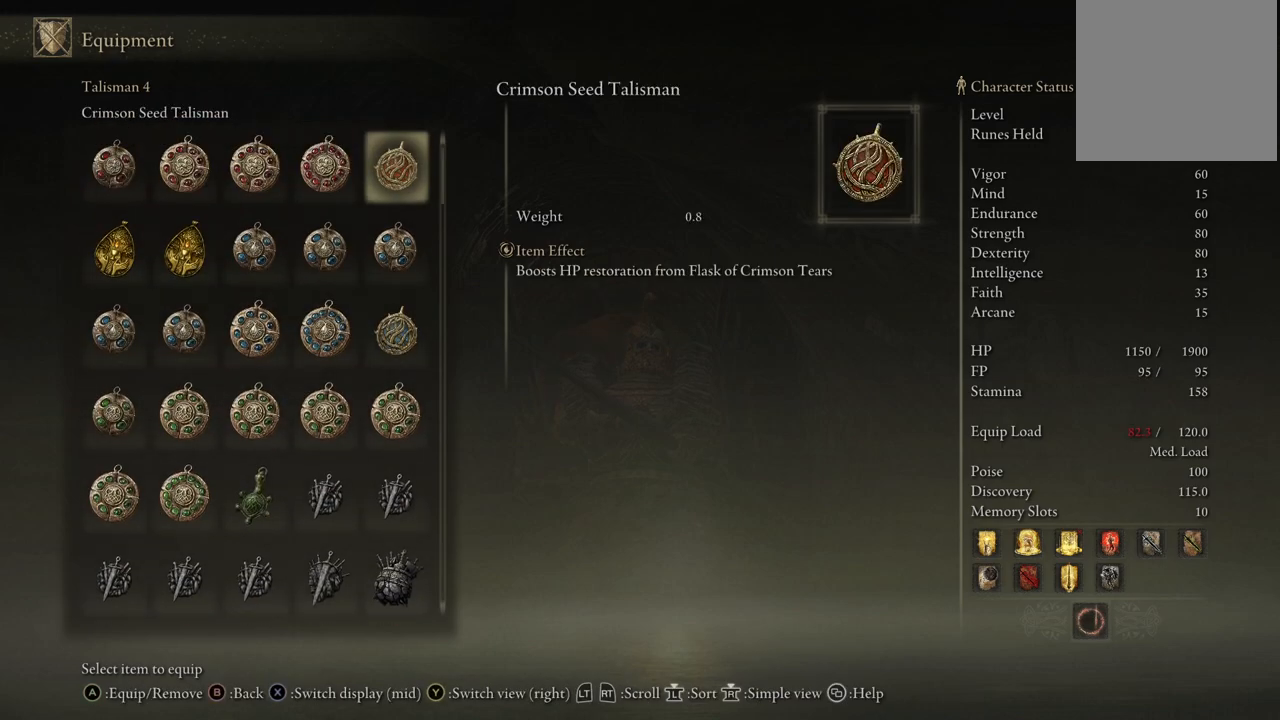
{"buttons": ["DPAD_DOWN"], "left_stick": "center", "right_stick": "center", "events": [[17, "DPAD_DOWN", "down"]]}
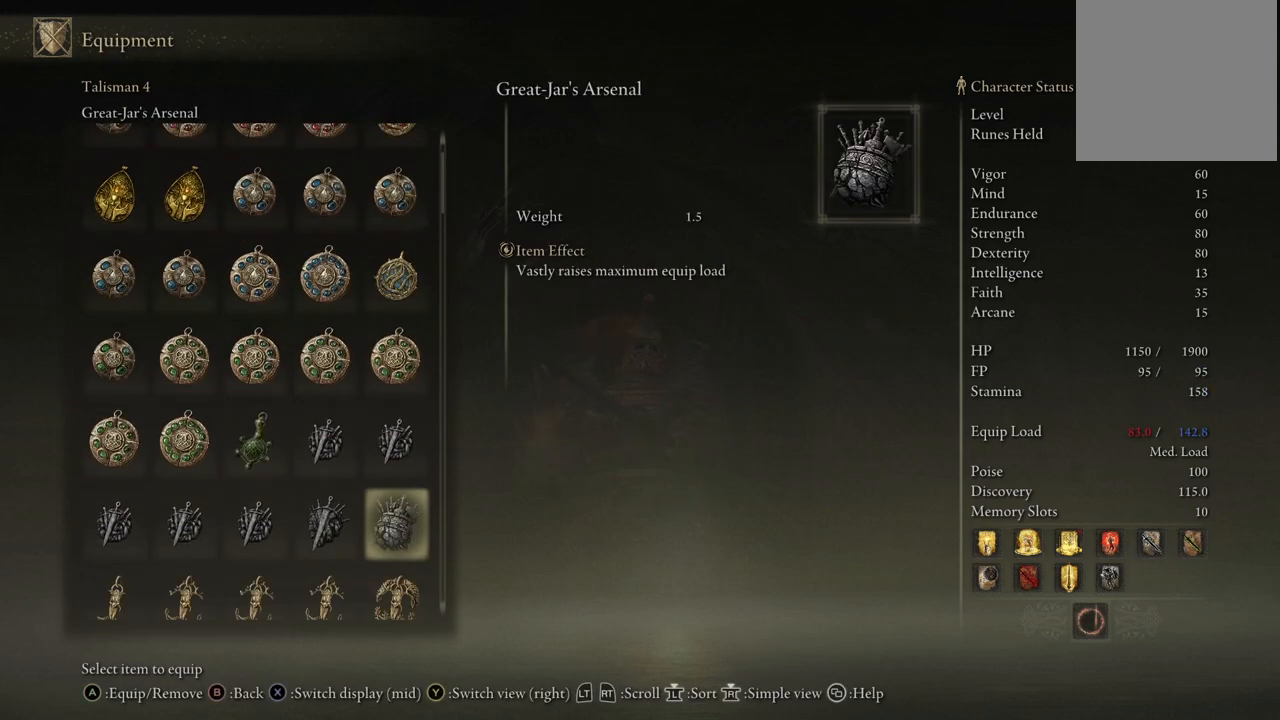
{"buttons": [], "left_stick": "center", "right_stick": "center", "events": [[500, "DPAD_DOWN", "up"]]}
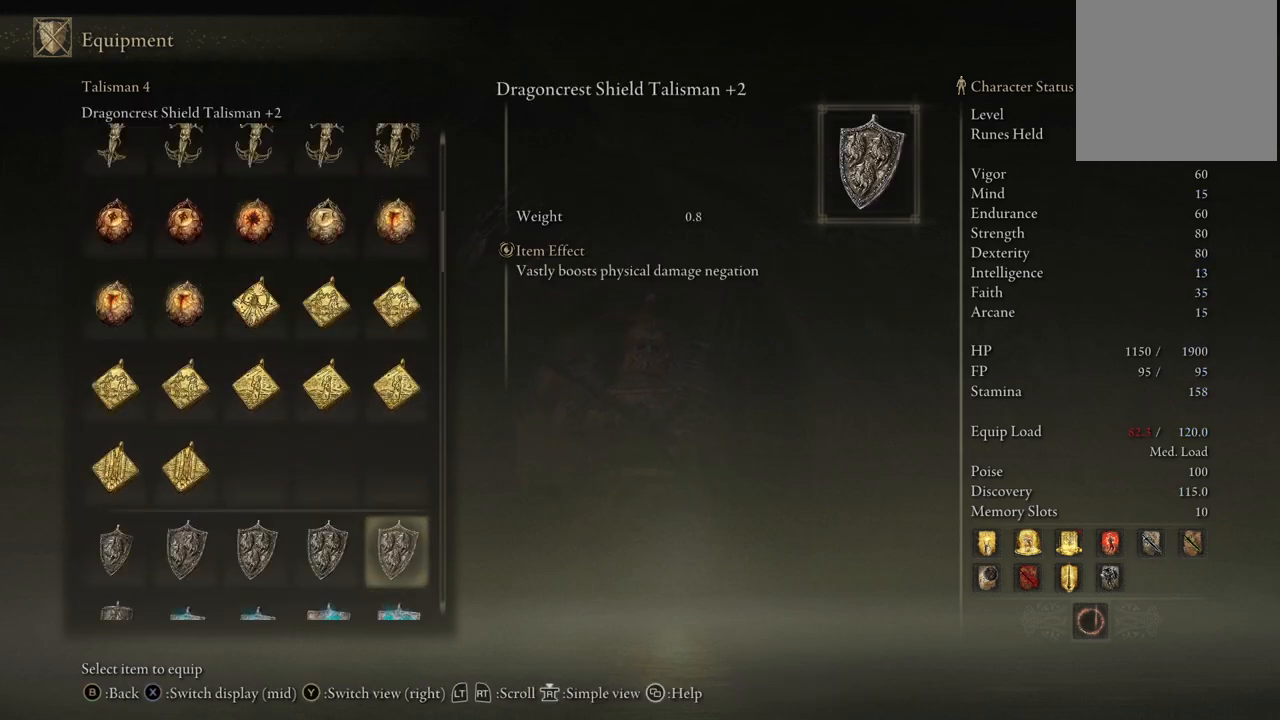
{"buttons": ["DPAD_DOWN"], "left_stick": "center", "right_stick": "center", "events": [[150, "DPAD_DOWN", "down"]]}
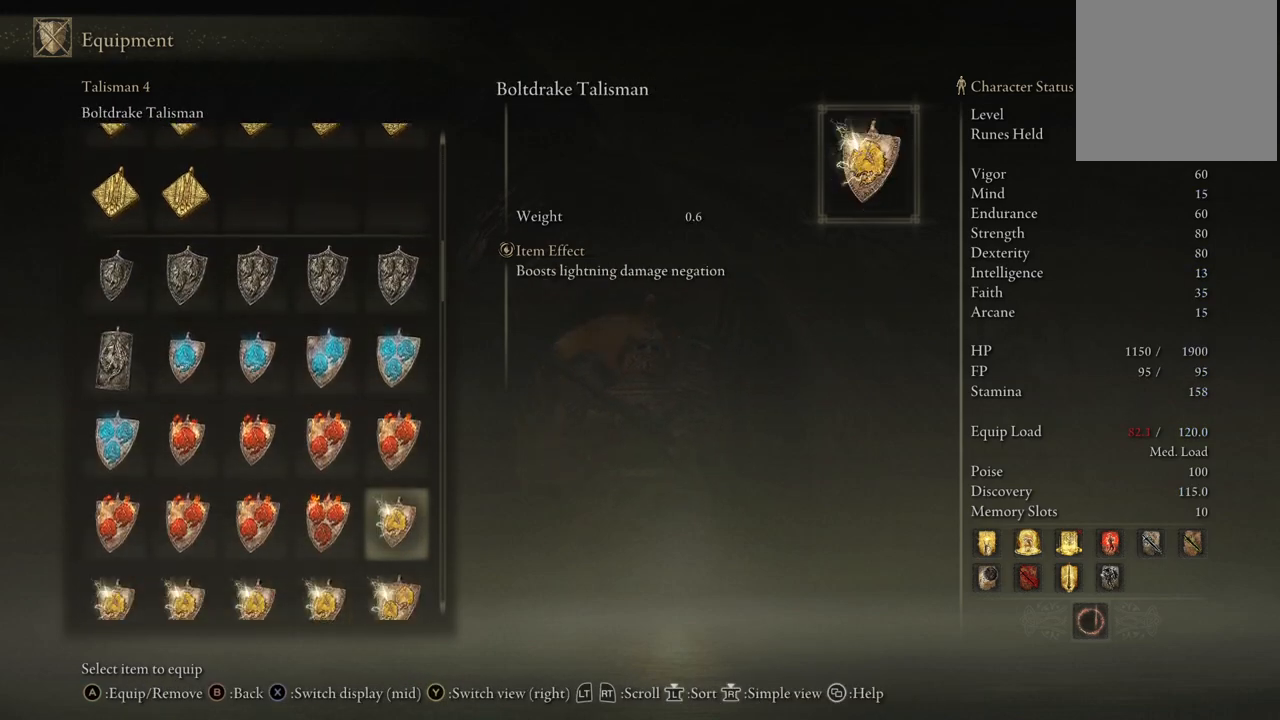
{"buttons": ["DPAD_DOWN"], "left_stick": "center", "right_stick": "center", "events": [[217, "DPAD_DOWN", "up"], [317, "DPAD_DOWN", "down"]]}
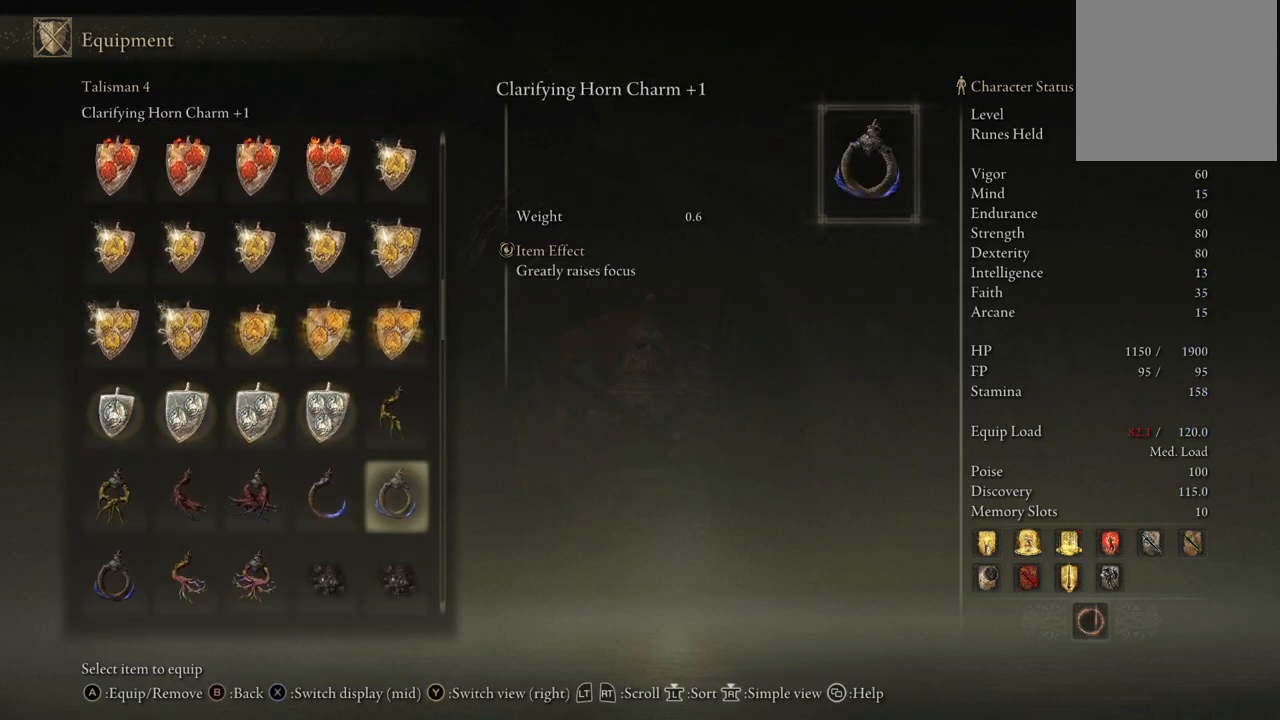
{"buttons": [], "left_stick": "center", "right_stick": "center", "events": [[283, "DPAD_DOWN", "up"]]}
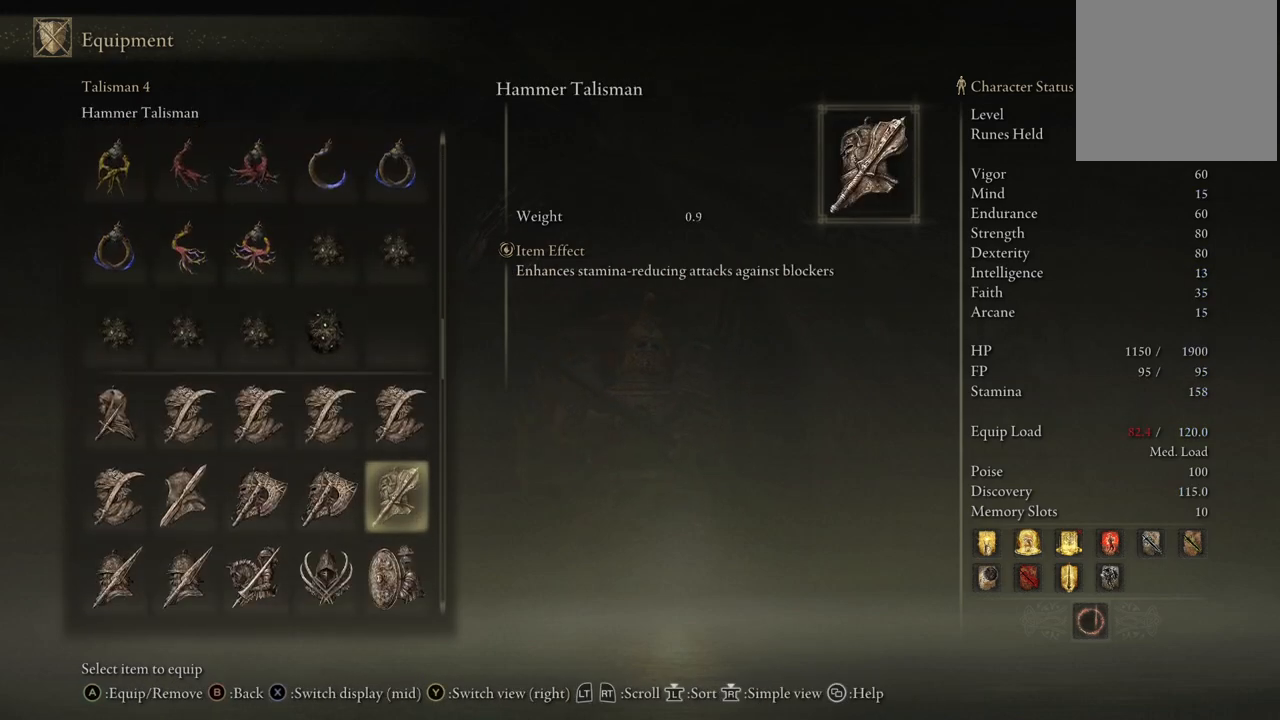
{"buttons": ["DPAD_DOWN"], "left_stick": "center", "right_stick": "center", "events": [[50, "DPAD_LEFT", "down"], [150, "DPAD_LEFT", "up"], [250, "DPAD_DOWN", "down"]]}
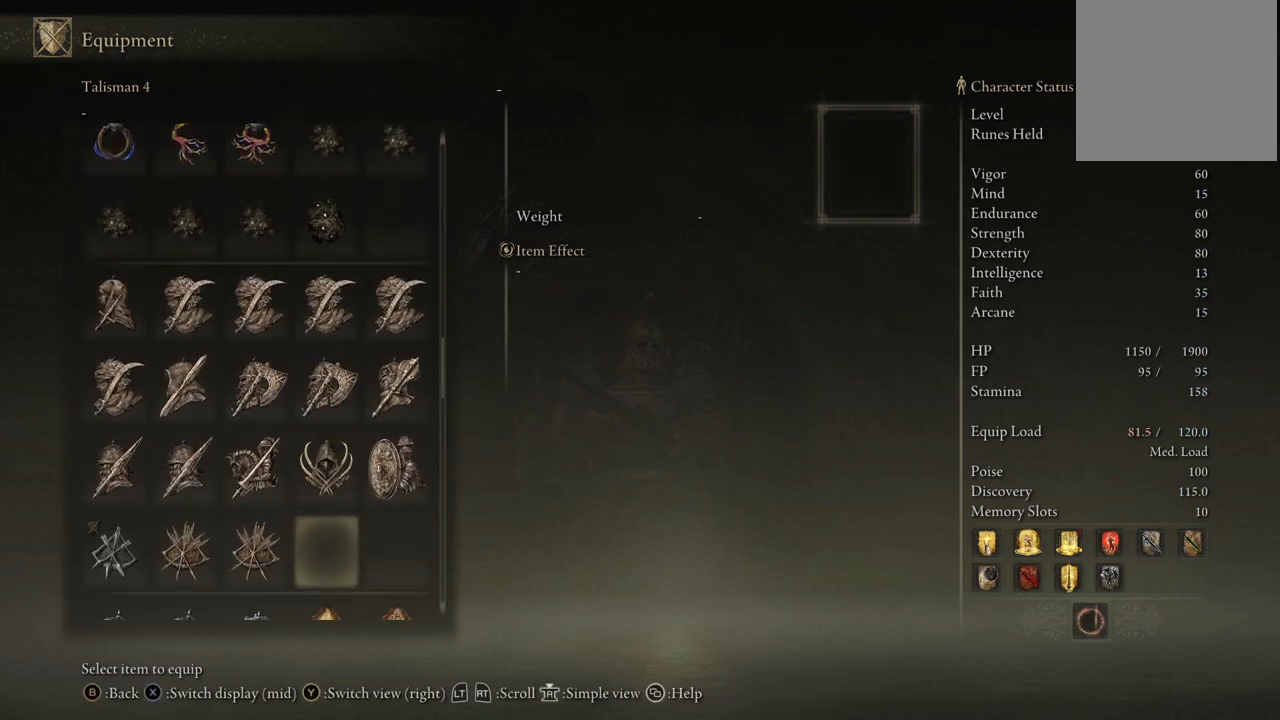
{"buttons": [], "left_stick": "center", "right_stick": "center", "events": [[317, "DPAD_DOWN", "up"]]}
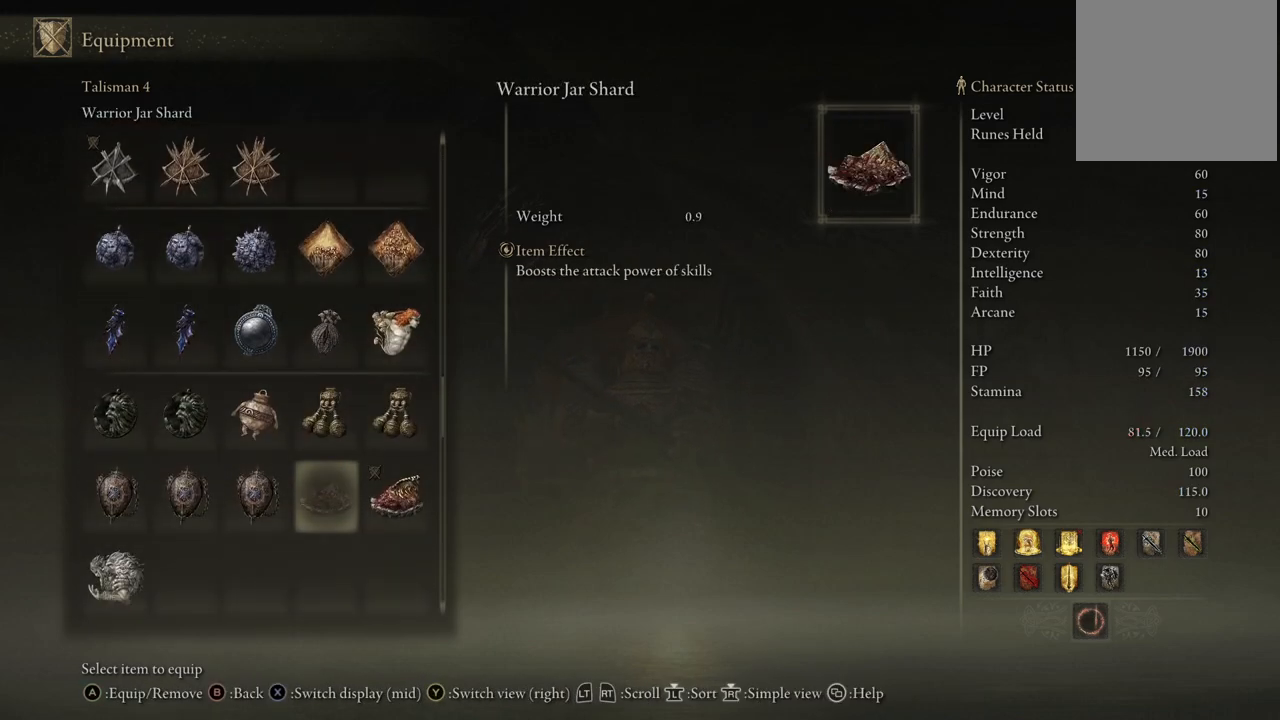
{"buttons": ["DPAD_DOWN"], "left_stick": "center", "right_stick": "center", "events": [[150, "DPAD_UP", "down"], [233, "DPAD_UP", "up"], [400, "DPAD_DOWN", "down"]]}
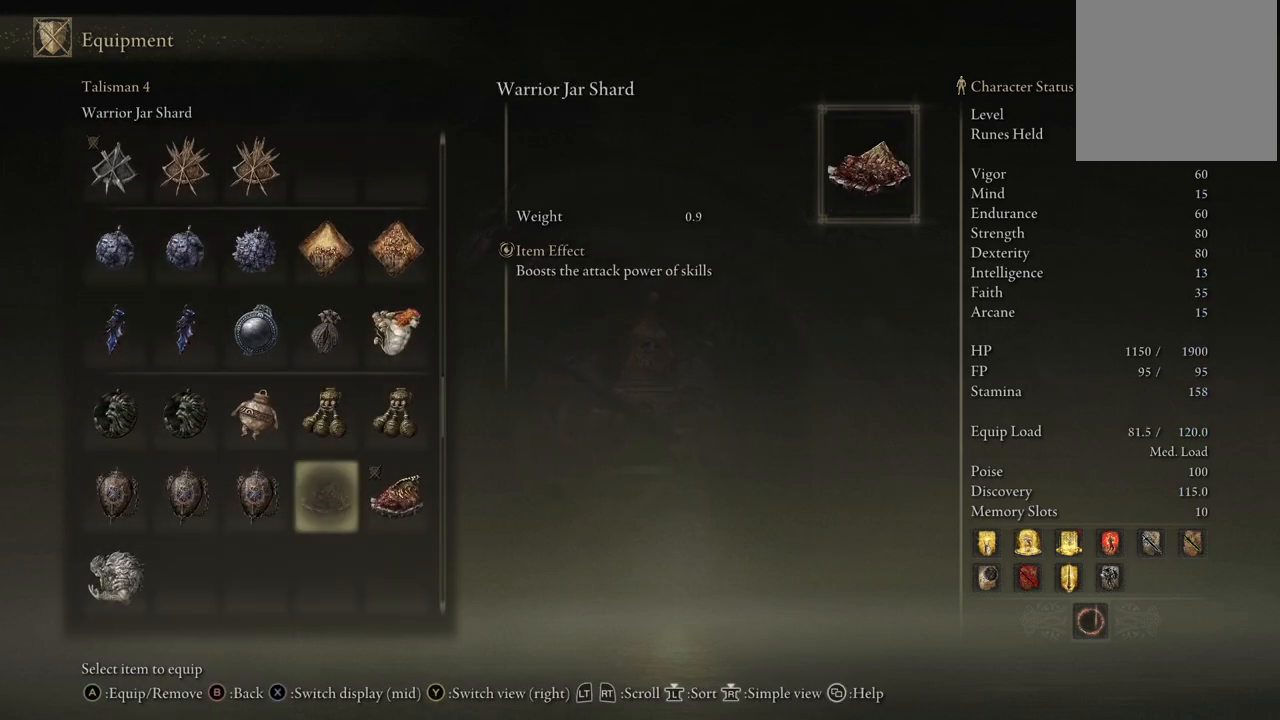
{"buttons": [], "left_stick": "center", "right_stick": "center", "events": [[317, "DPAD_DOWN", "up"]]}
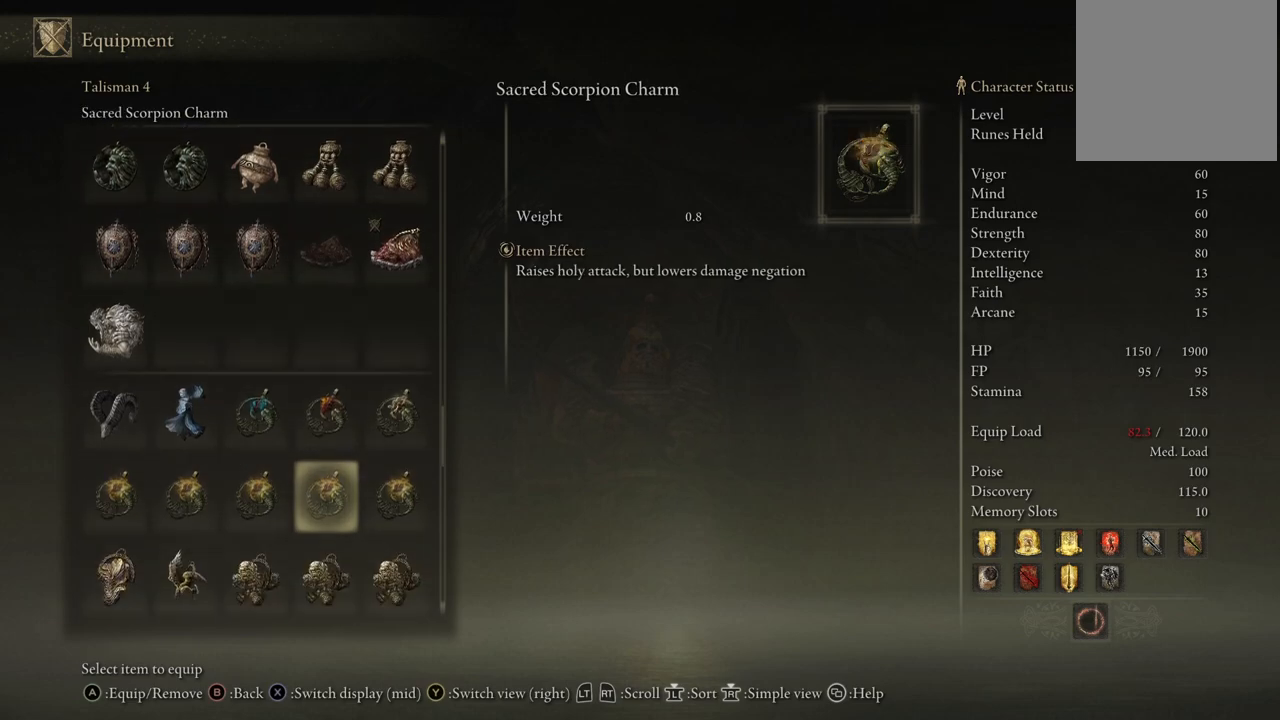
{"buttons": ["DPAD_UP"], "left_stick": "center", "right_stick": "center", "events": [[117, "DPAD_LEFT", "down"], [233, "DPAD_LEFT", "up"], [417, "DPAD_UP", "down"]]}
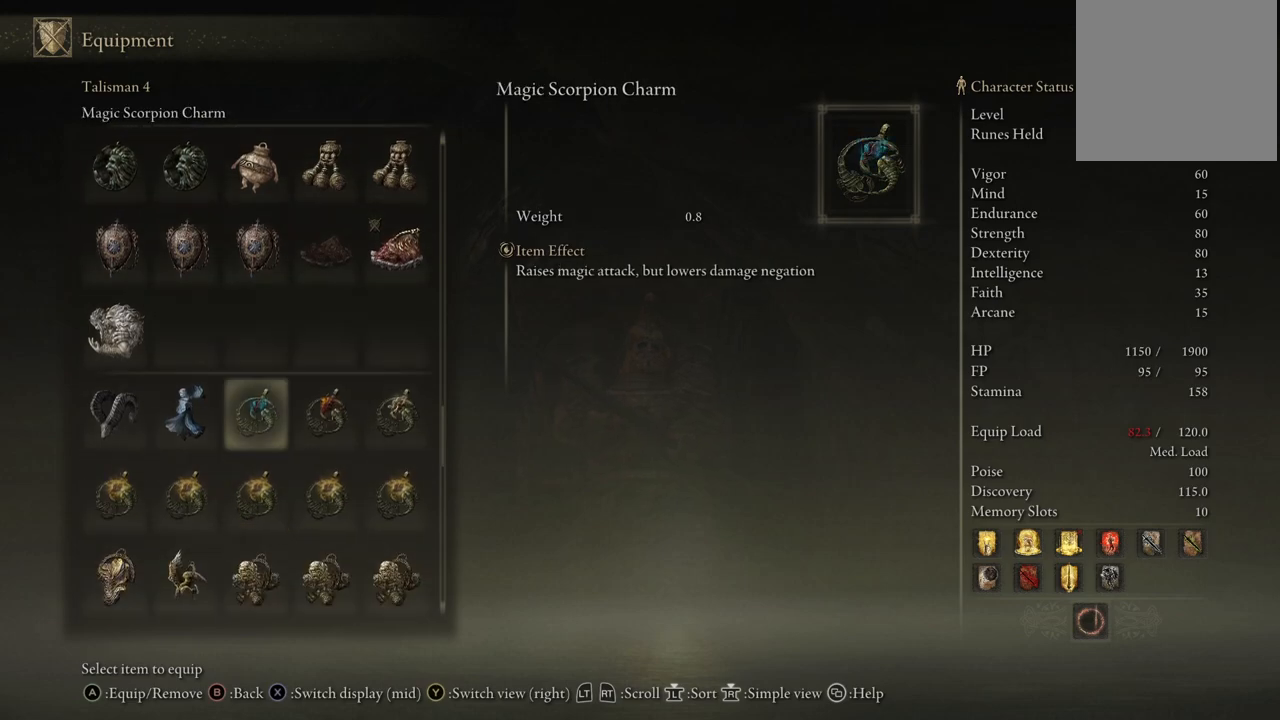
{"buttons": [], "left_stick": "center", "right_stick": "center", "events": [[17, "DPAD_UP", "up"]]}
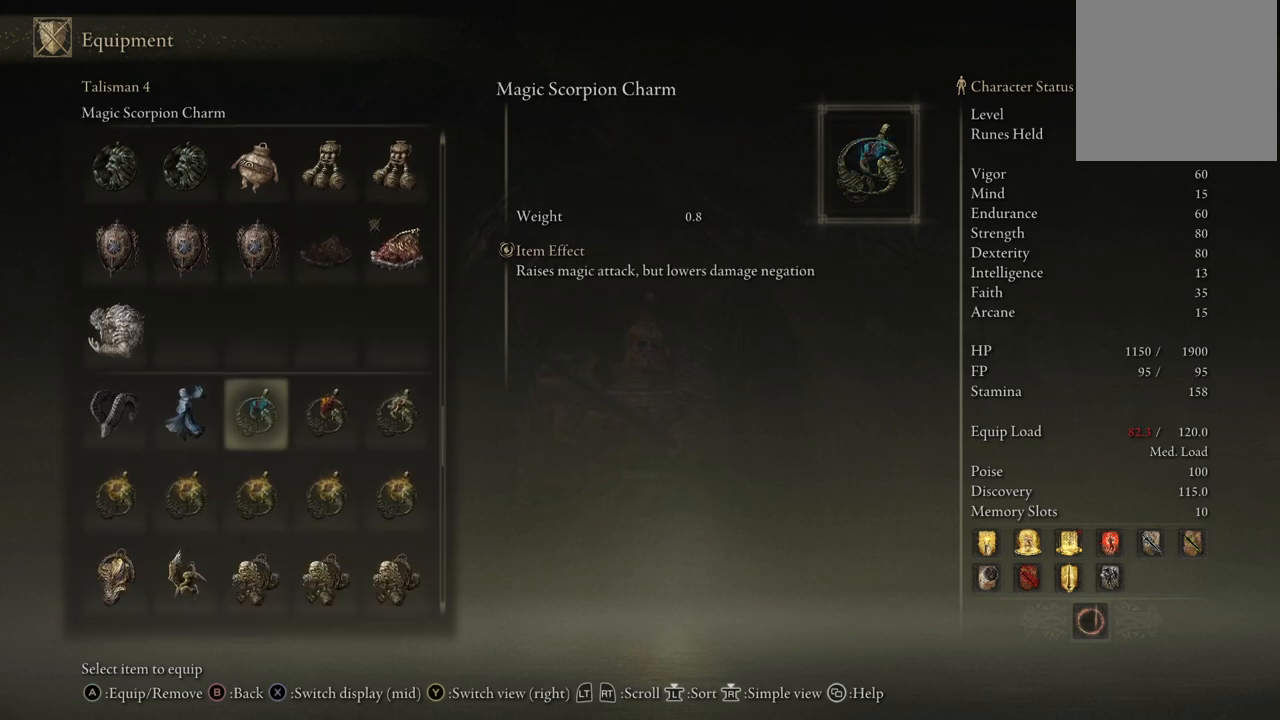
{"buttons": [], "left_stick": "center", "right_stick": "center", "events": [[50, "A", "down"], [217, "A", "up"]]}
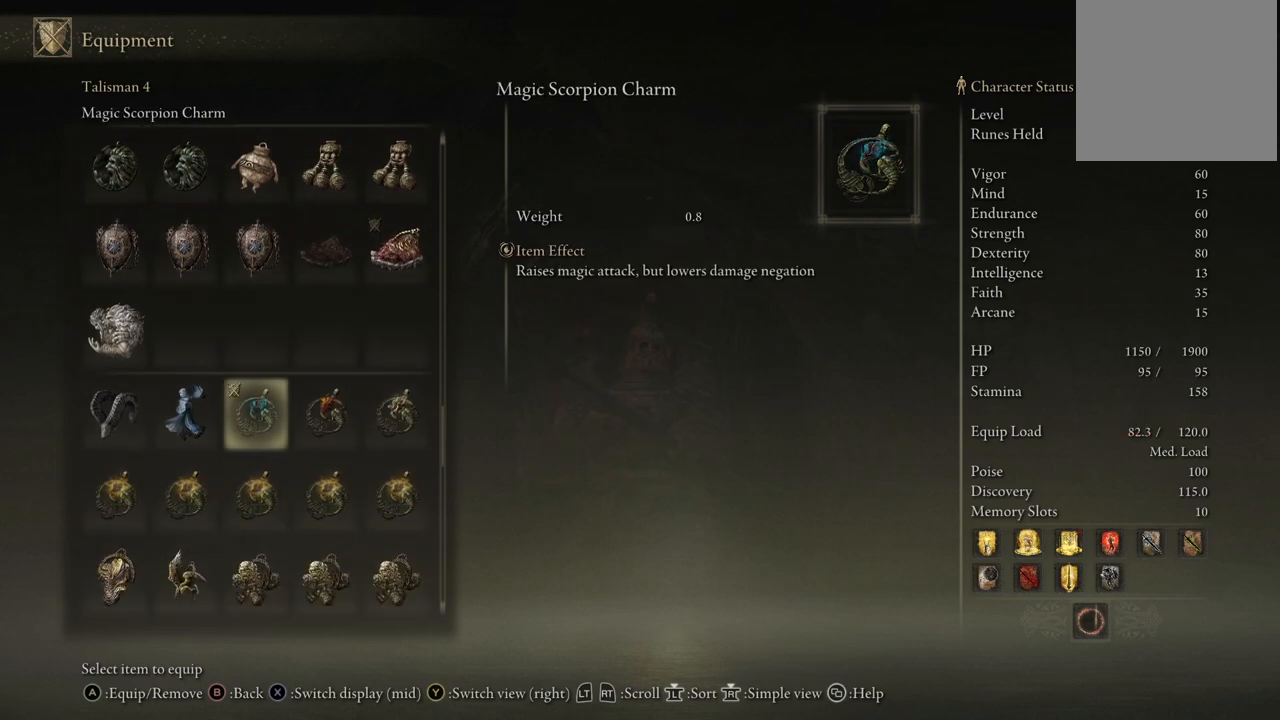
{"buttons": [], "left_stick": "center", "right_stick": "center", "events": []}
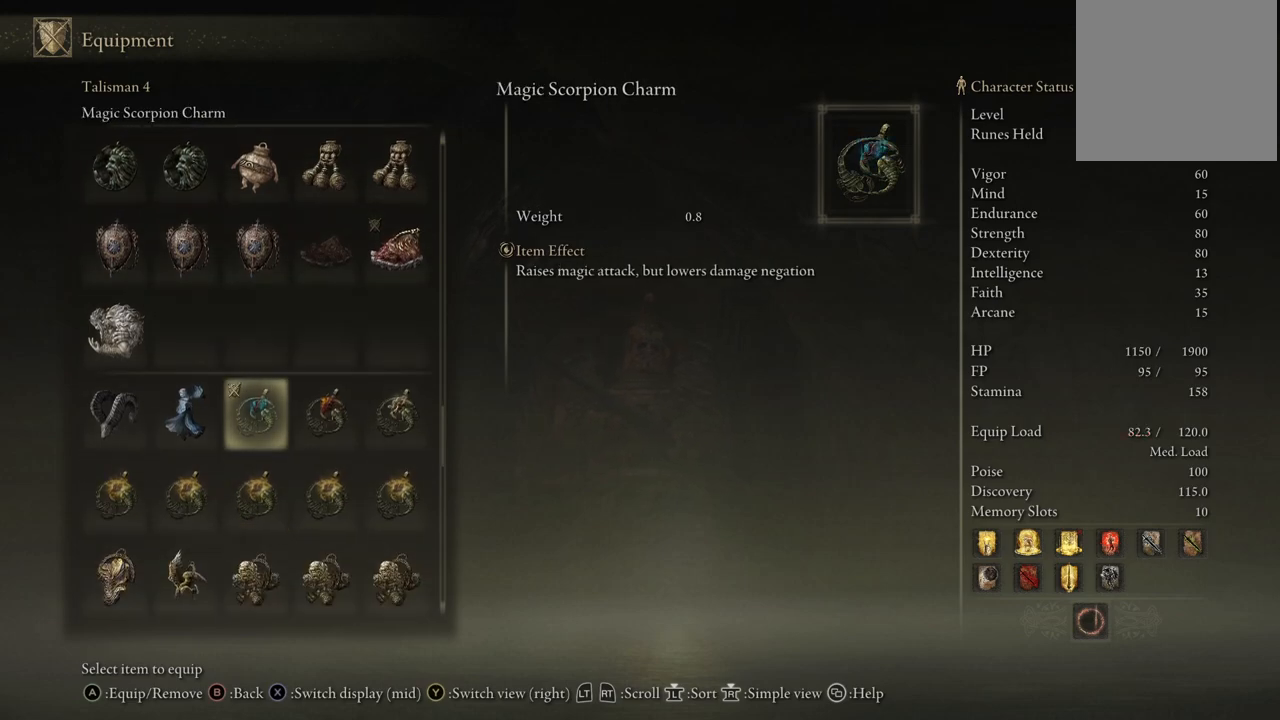
{"buttons": [], "left_stick": "center", "right_stick": "center", "events": [[300, "B", "down"], [417, "B", "up"]]}
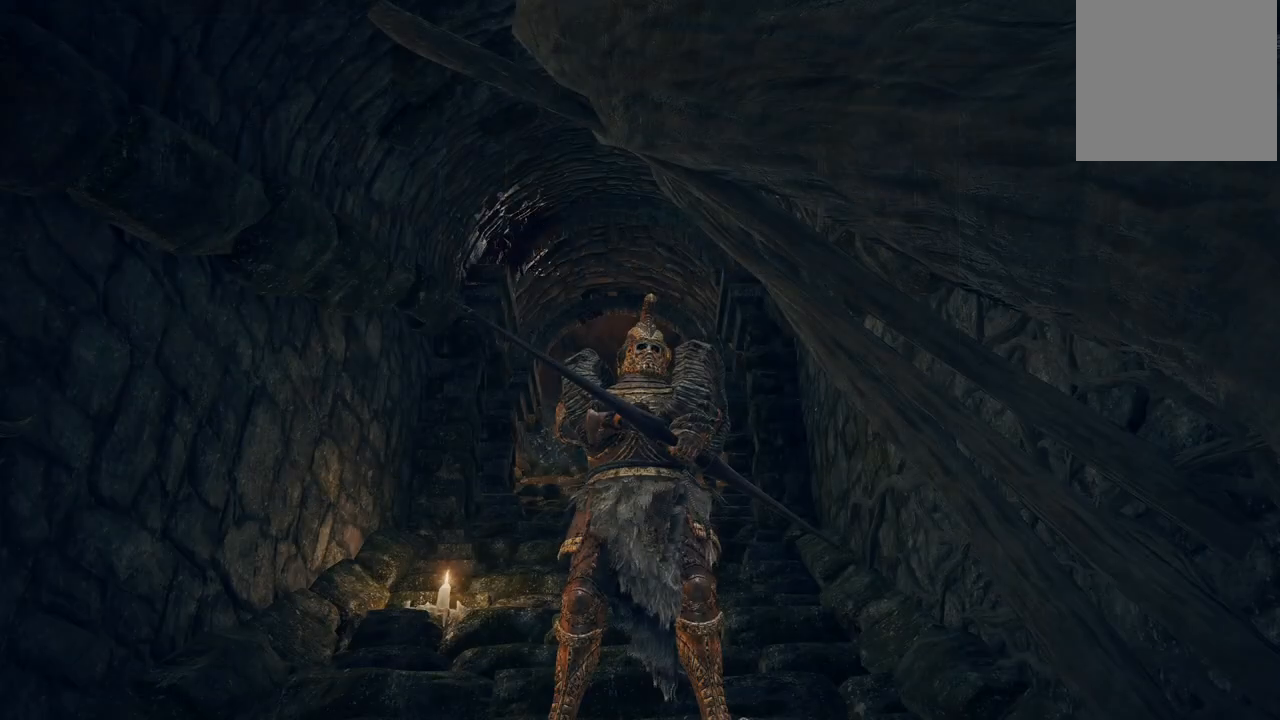
{"buttons": [], "left_stick": "center", "right_stick": "center", "events": []}